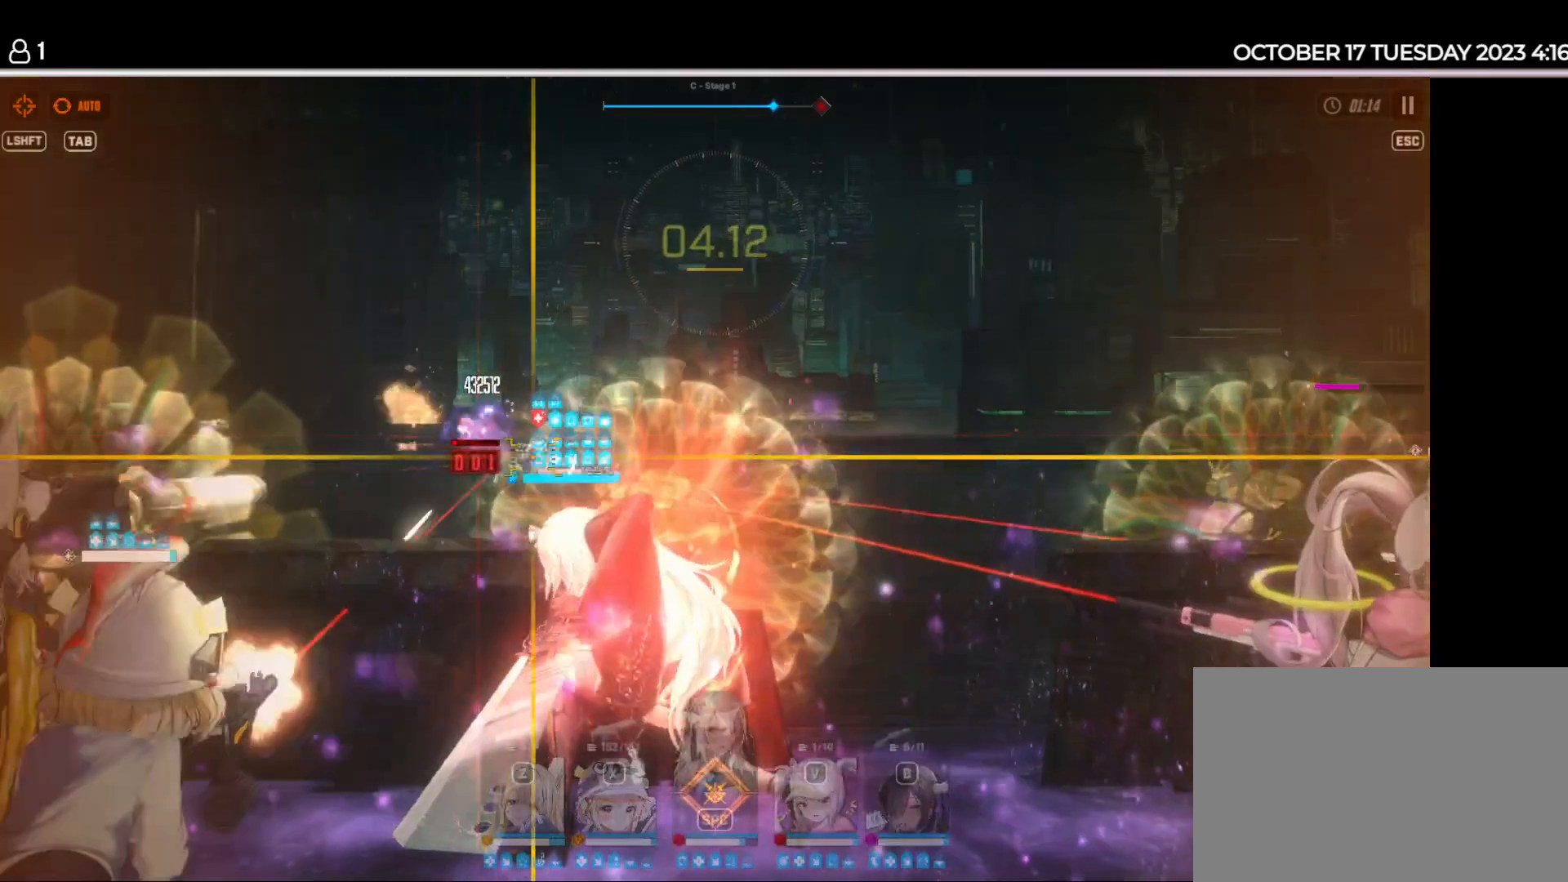
Gameplay with keyboard and mouse; each line is a JSON object with the keys held at the frame after it. "events" lists presses ("down") and releases ("up") of "1", "2", "3", "4", "5", "6", "a", "d", "e", "q", "r", "s", "space" and "w" between this image and that frame as [ms after this image, input, new state], when the widget could be followed in between. No other keys are recorded. Mouse buttons are not recorded. Not read: mouse_move.
{"keys": [], "events": [[34, "space", "down"], [134, "space", "up"]]}
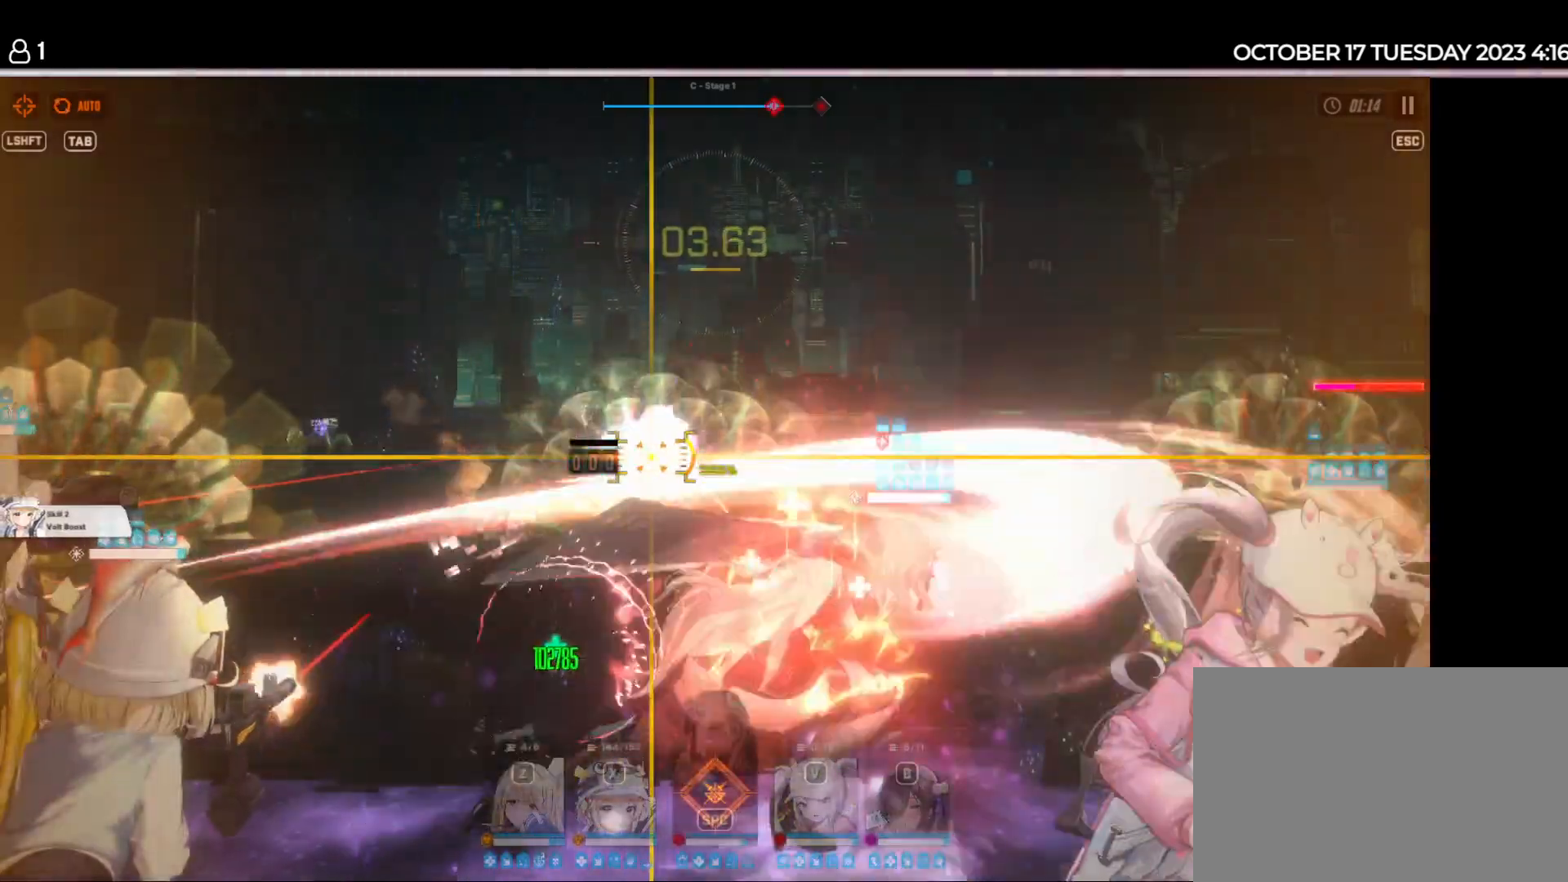
{"keys": [], "events": [[217, "r", "down"], [317, "r", "up"]]}
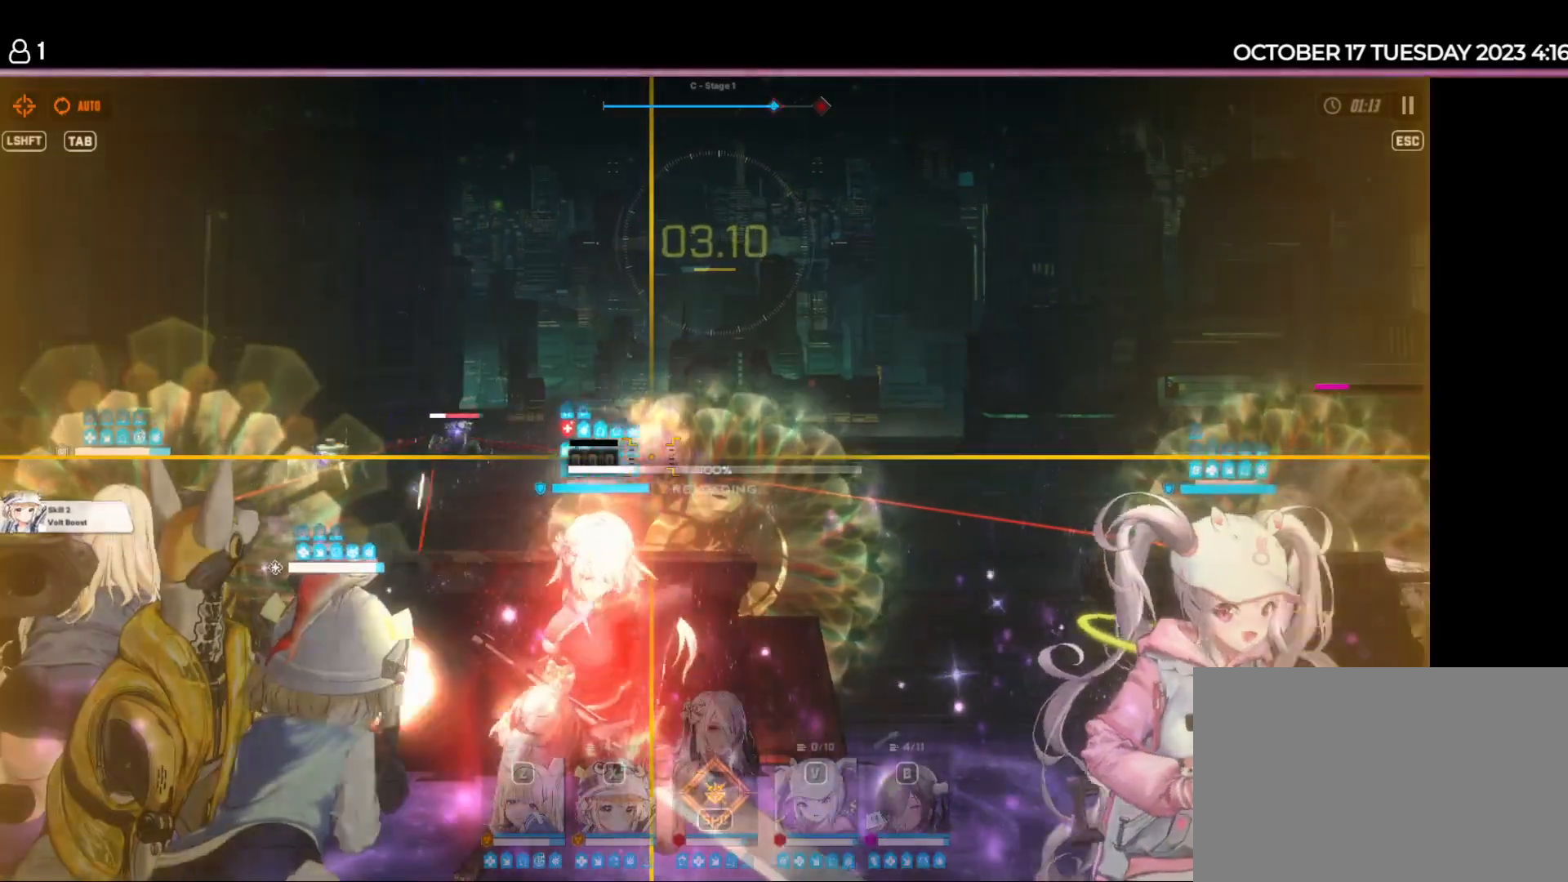
{"keys": [], "events": [[317, "e", "down"], [417, "e", "up"]]}
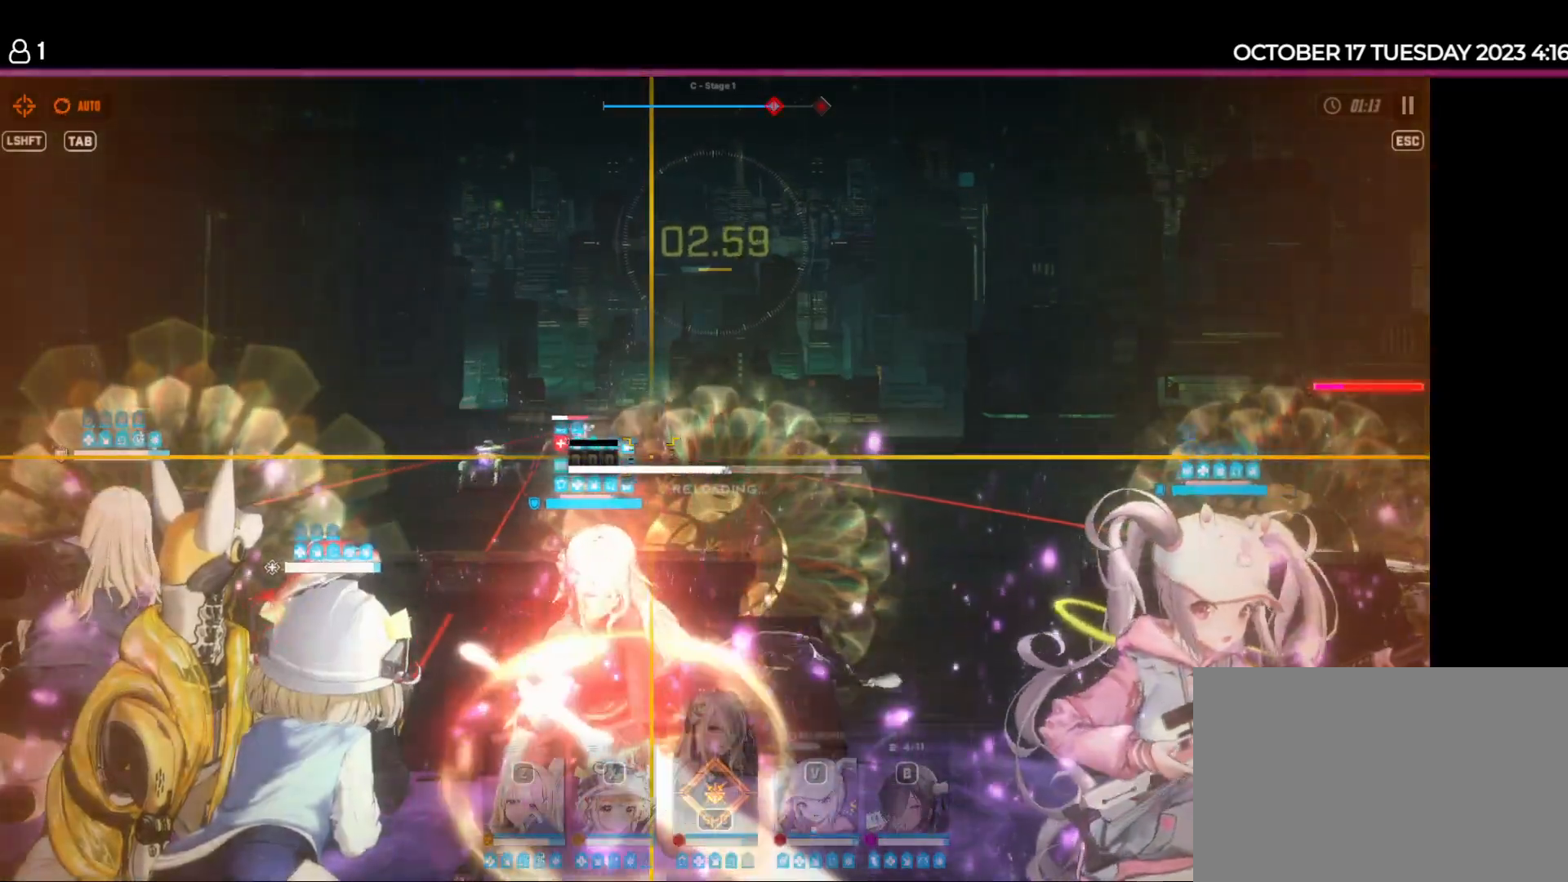
{"keys": [], "events": []}
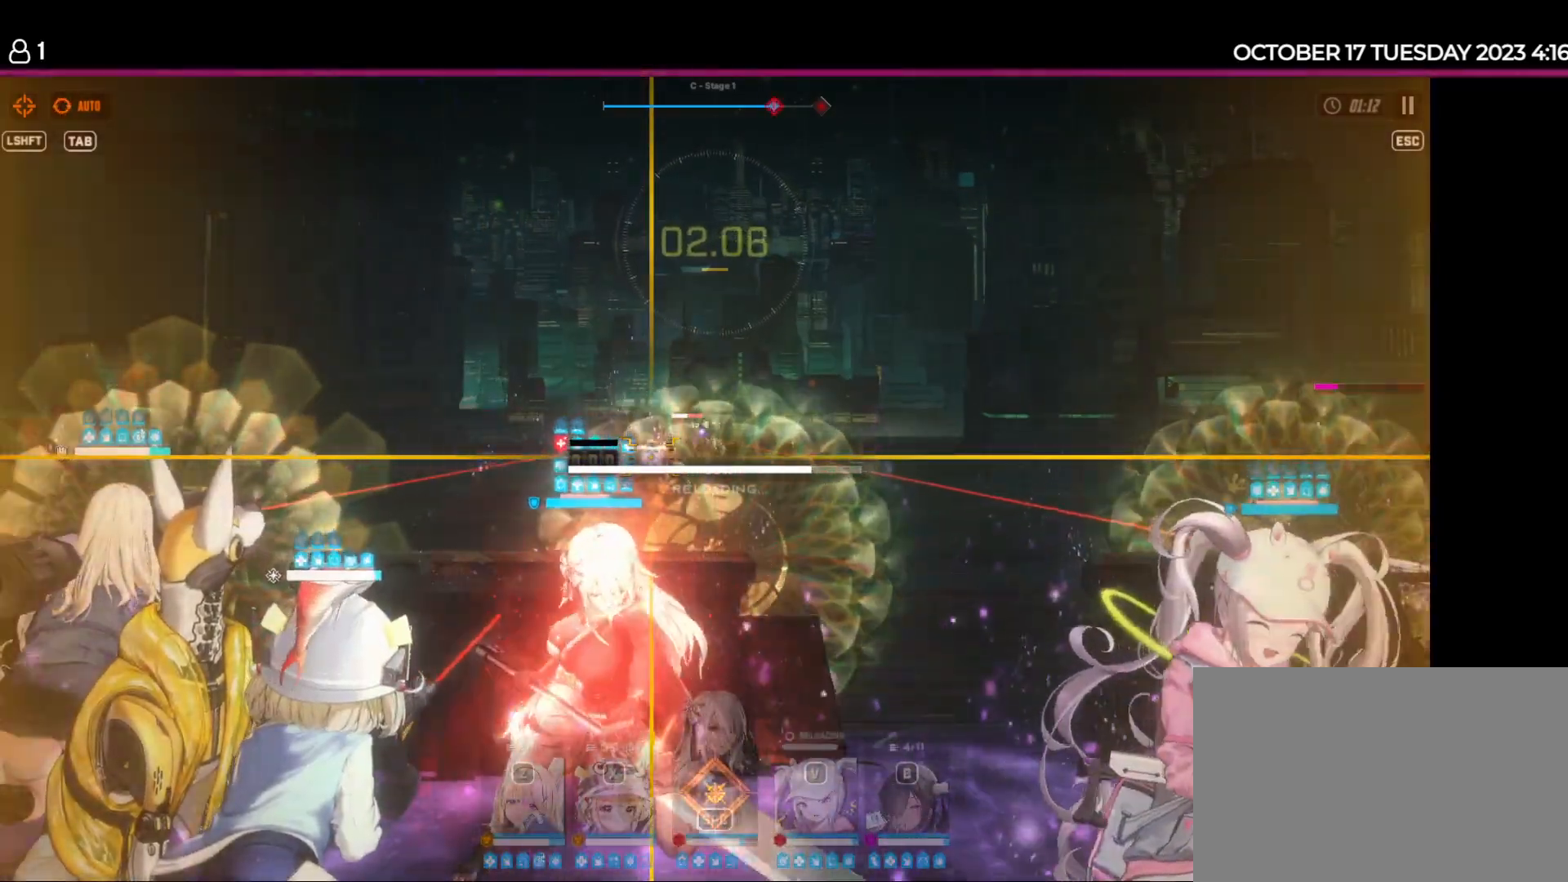
{"keys": [], "events": [[417, "space", "down"], [500, "space", "up"]]}
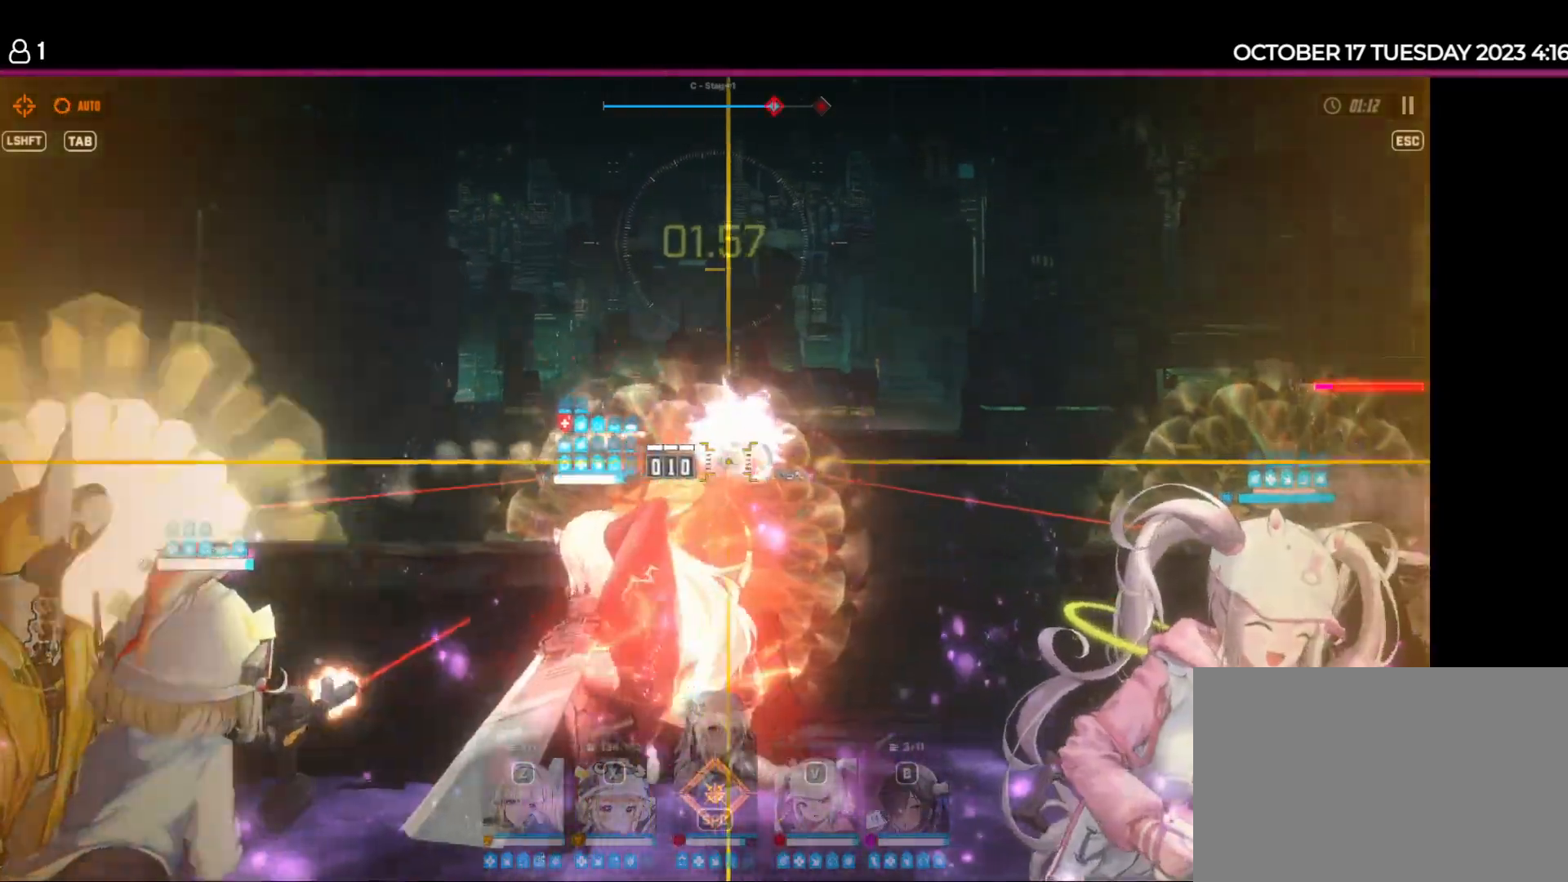
{"keys": ["space"], "events": [[334, "s", "down"], [434, "s", "up"], [450, "space", "down"]]}
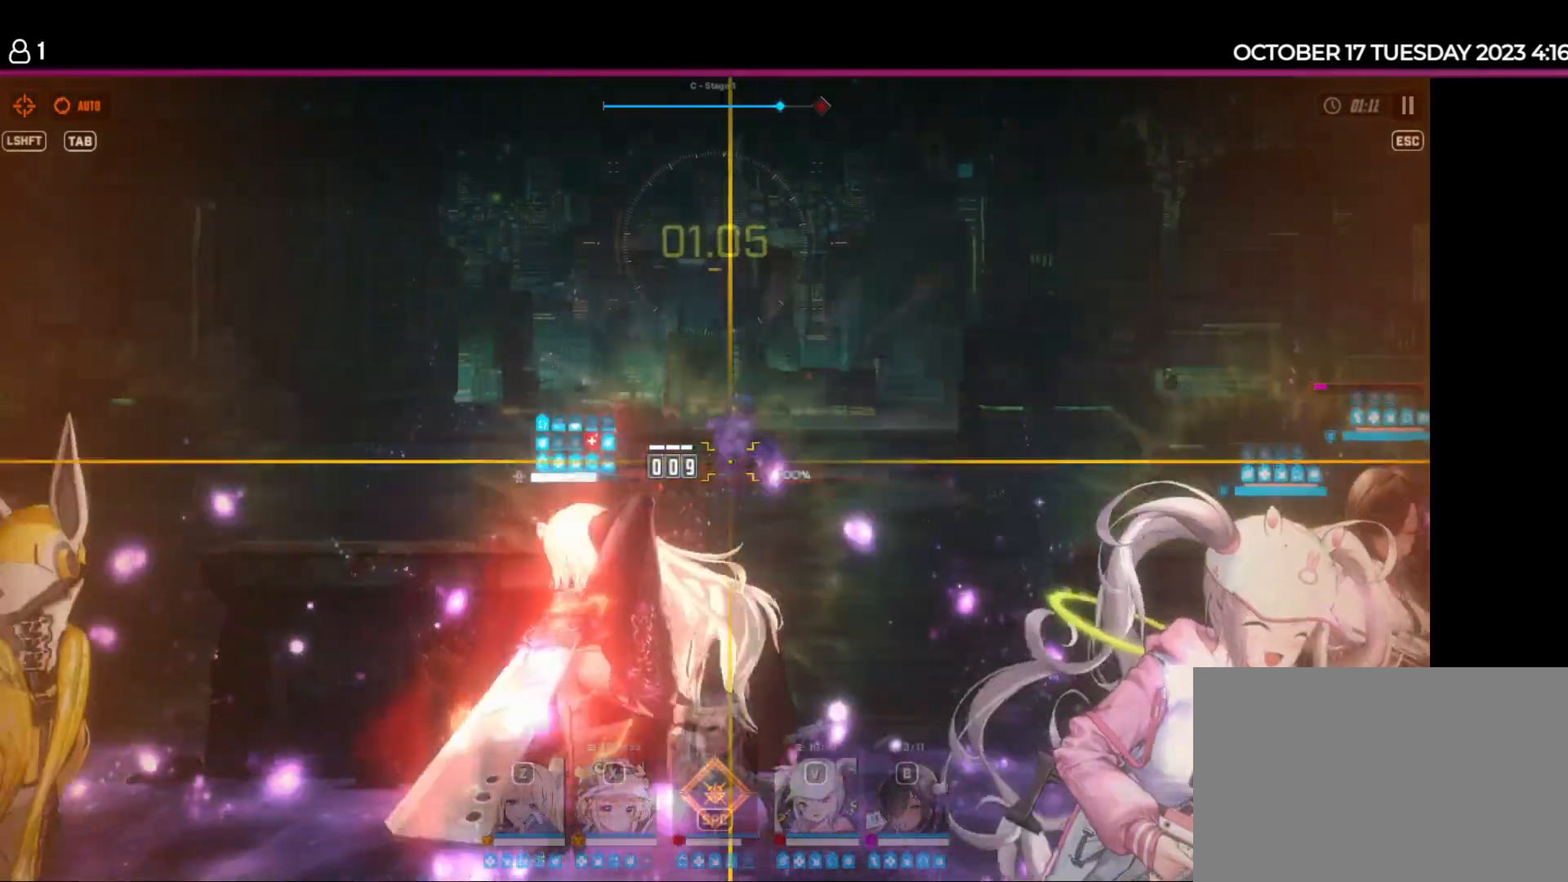
{"keys": [], "events": [[17, "space", "up"]]}
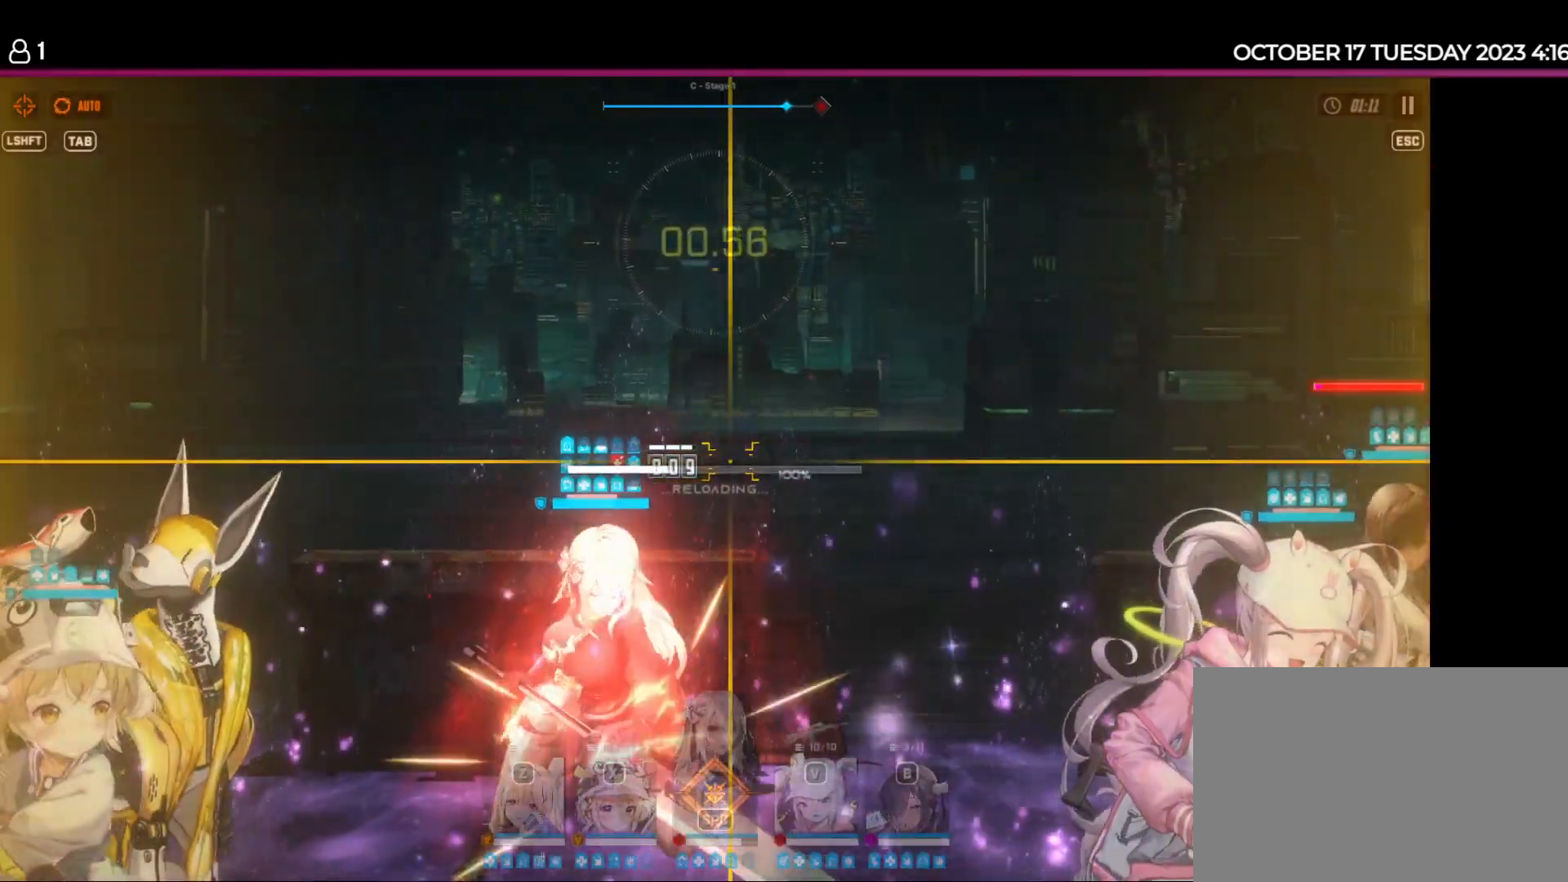
{"keys": [], "events": []}
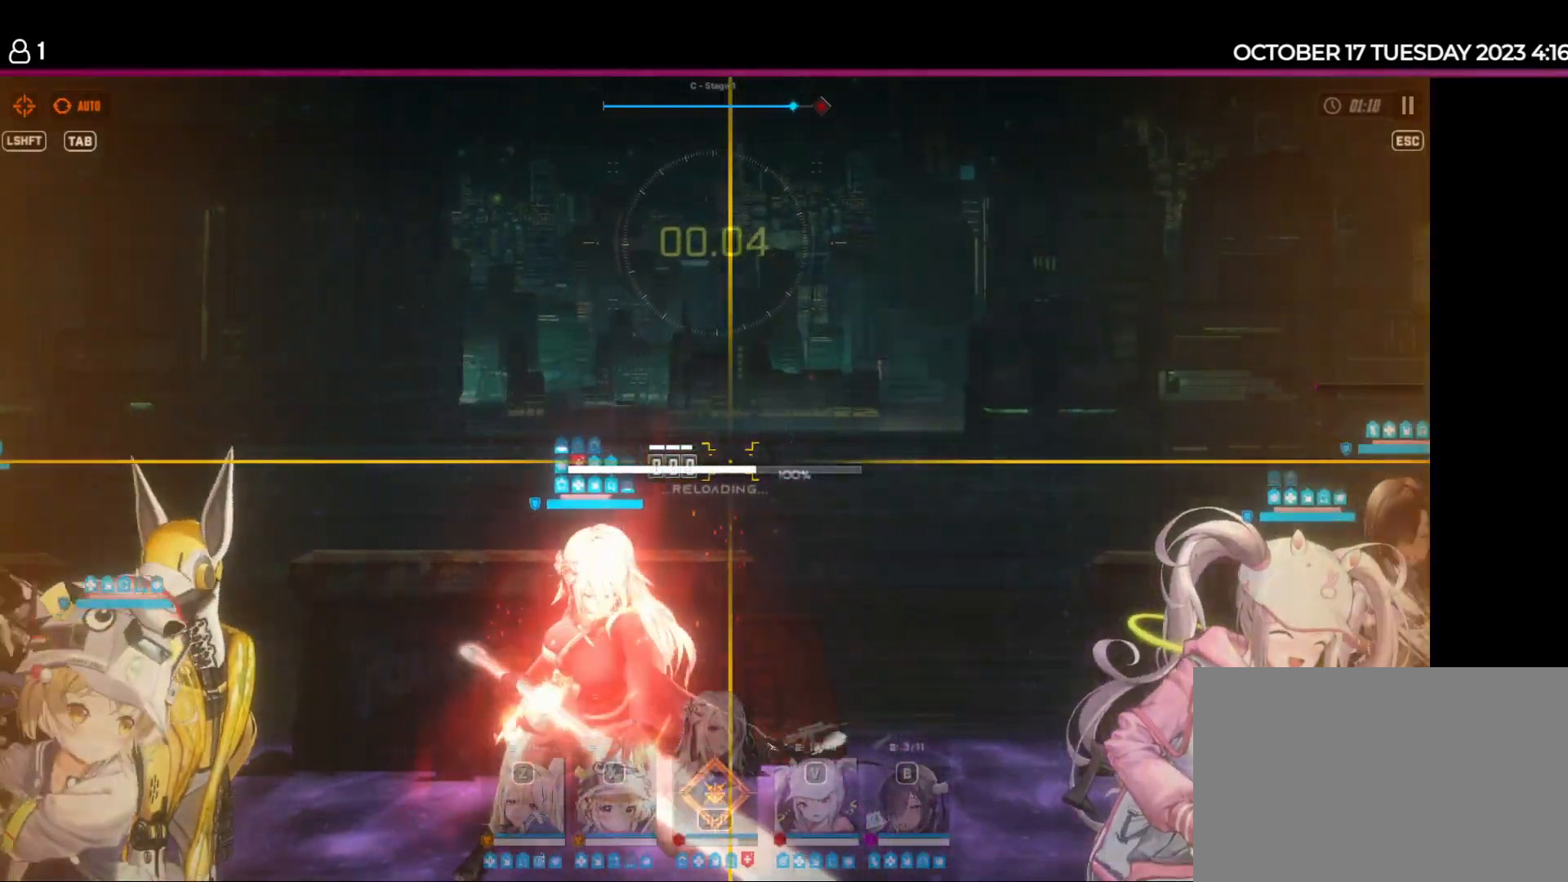
{"keys": ["space"]}
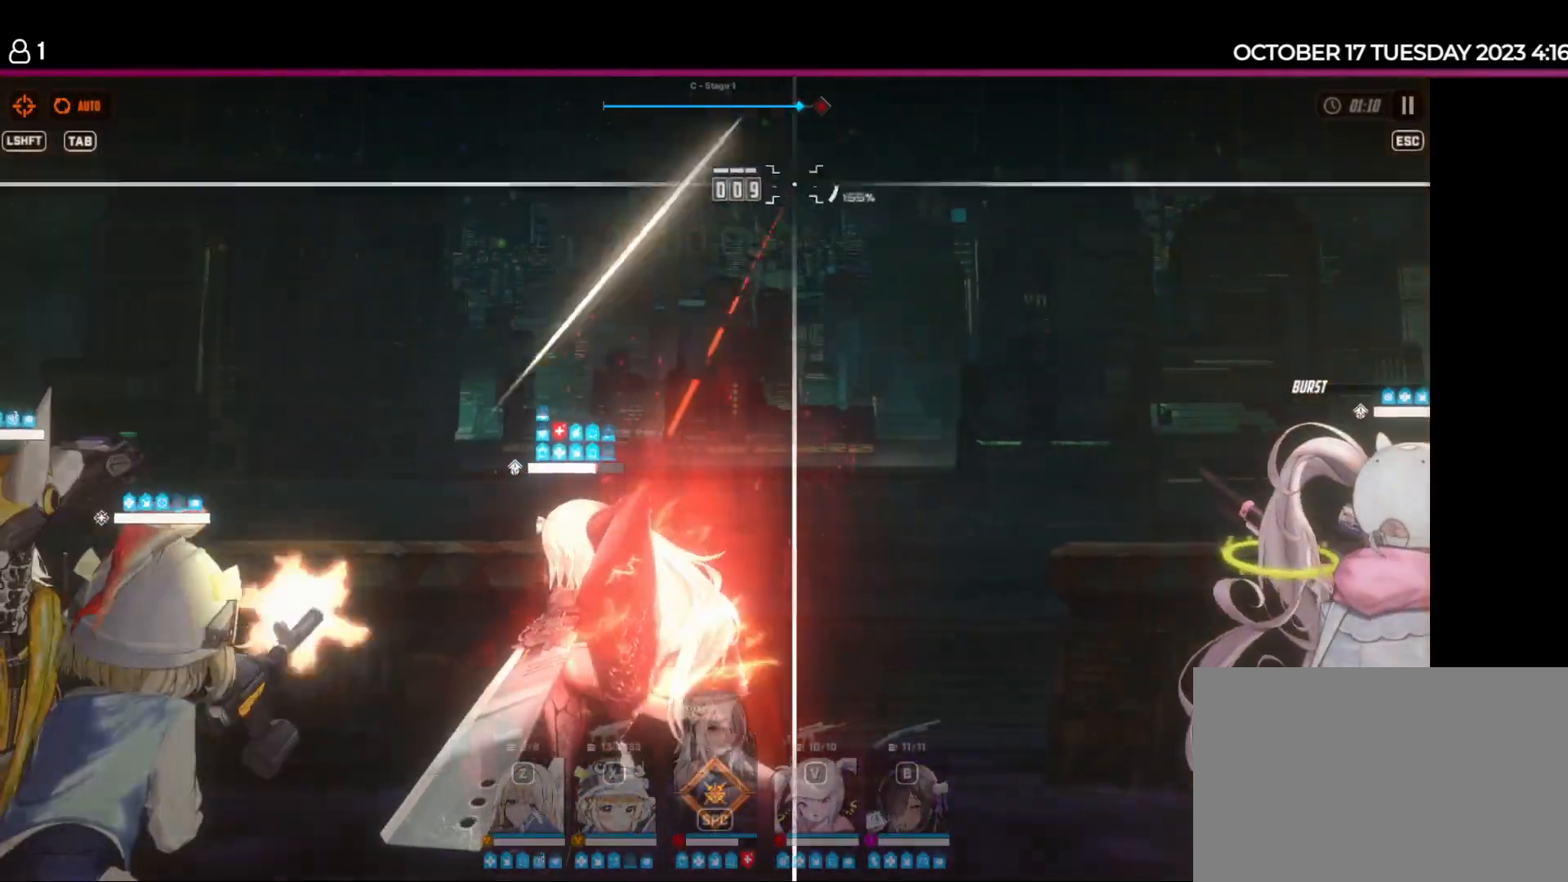
{"keys": [], "events": [[17, "space", "up"], [67, "s", "down"], [184, "s", "up"], [217, "a", "down"], [317, "a", "up"]]}
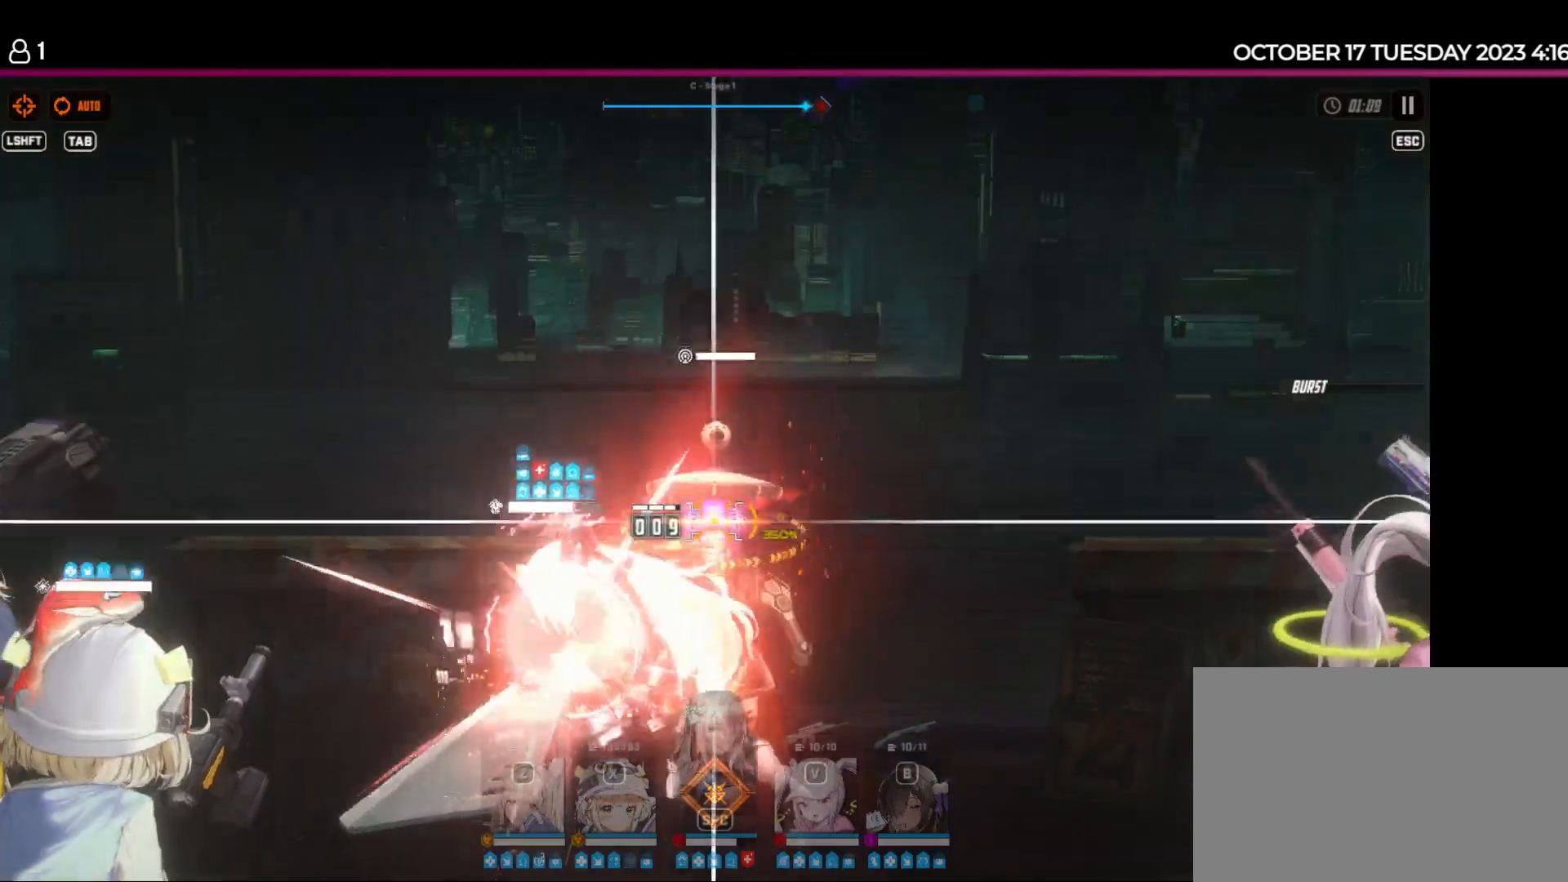
{"keys": [], "events": [[17, "s", "down"], [117, "s", "up"]]}
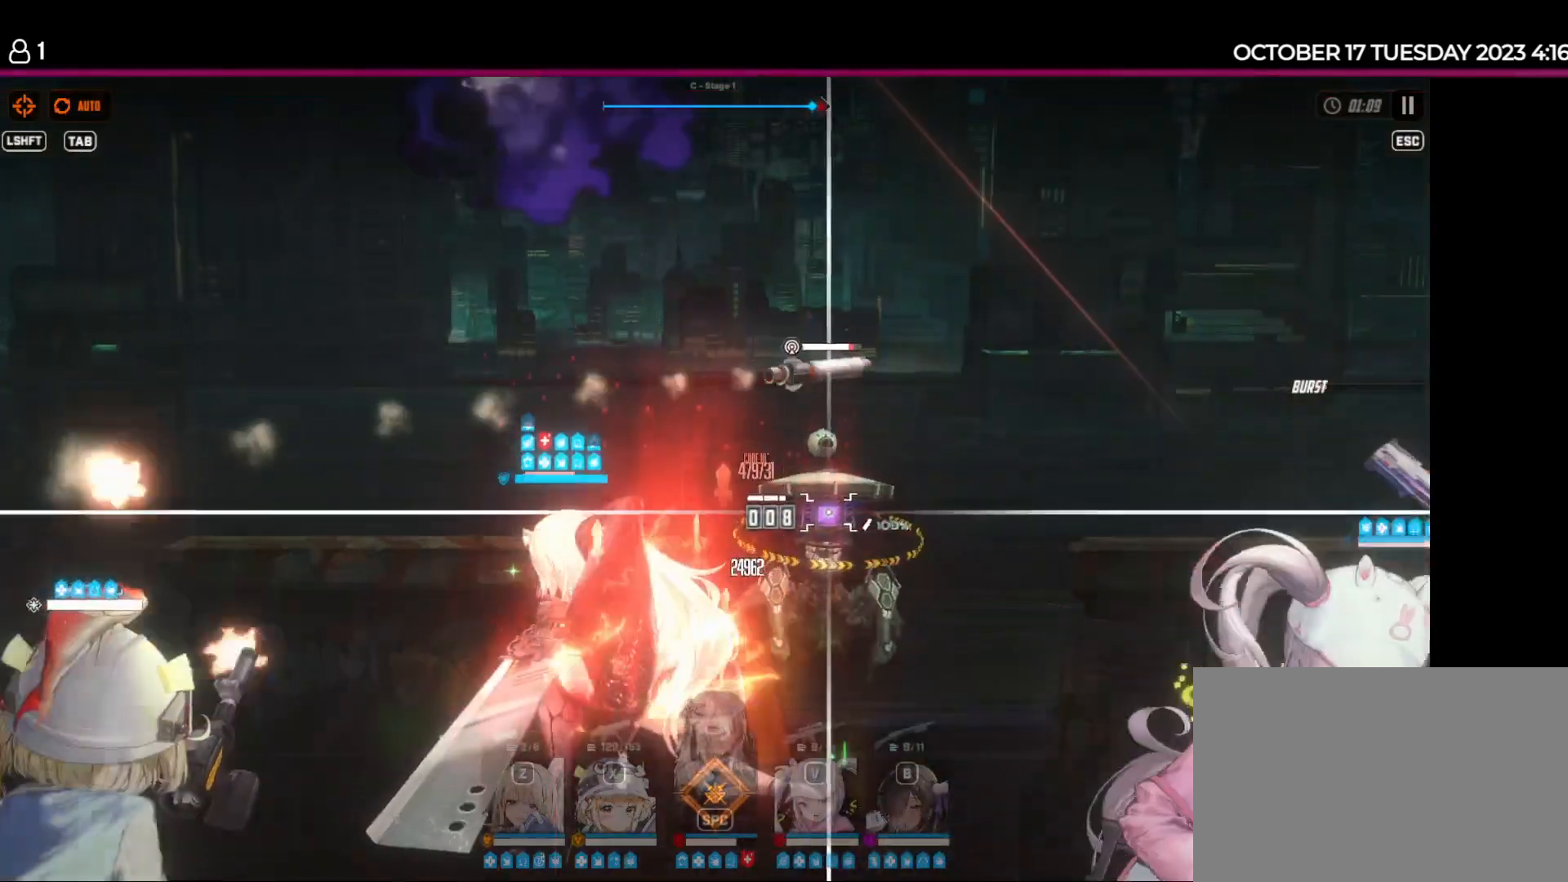
{"keys": [], "events": [[250, "e", "down"], [317, "e", "up"]]}